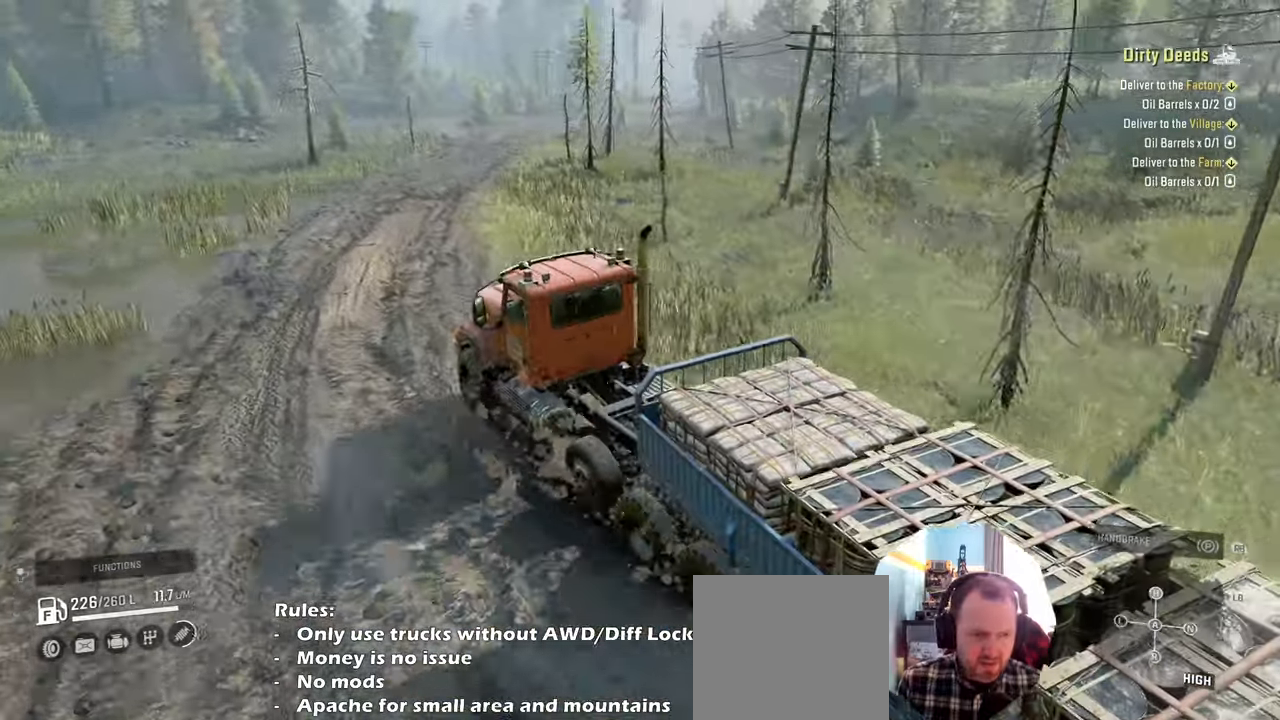
Gameplay with a controller (Xbox layout); each line is a JSON object with the inputs held at the frame after it. "events" lists button and stick changes between this image and that frame as [ms after this image, input, new state], when the widget could be followed in between.
{"buttons": ["R2"], "left_stick": "up-right", "right_stick": "right", "events": [[34, "left_stick", "up-right"]]}
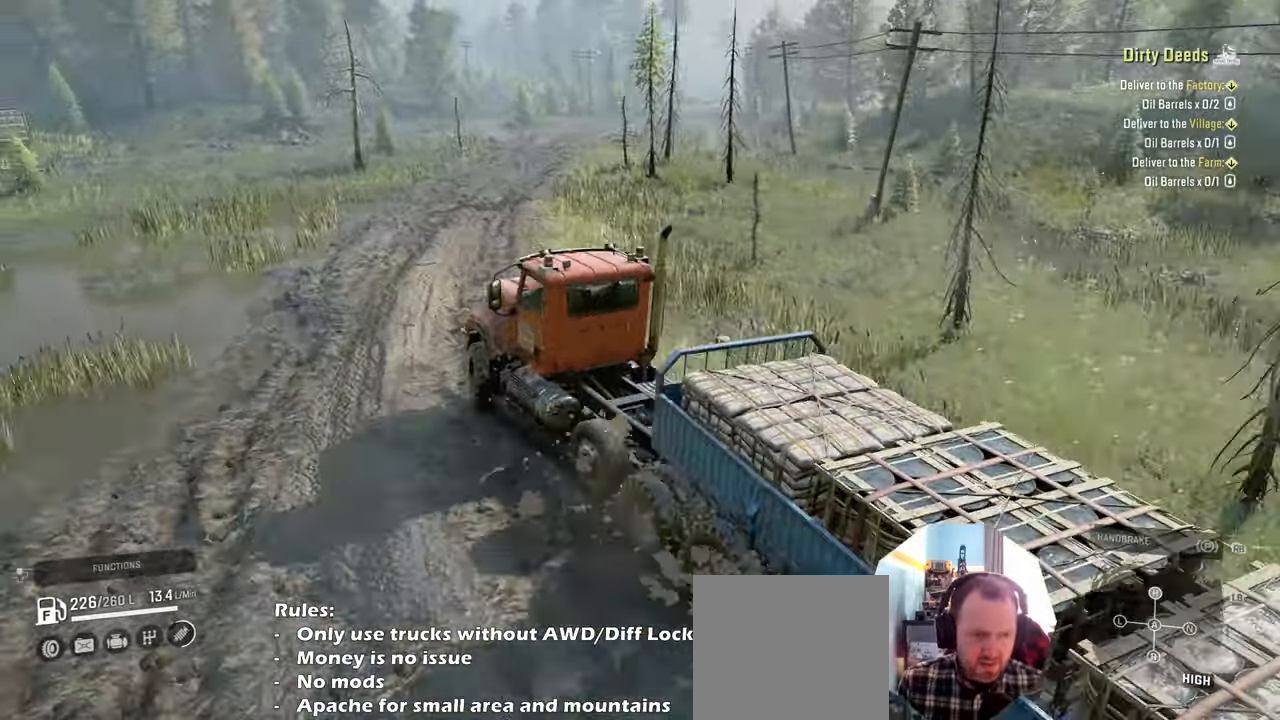
{"buttons": ["R2"], "left_stick": "center", "right_stick": "right", "events": [[234, "left_stick", "center"]]}
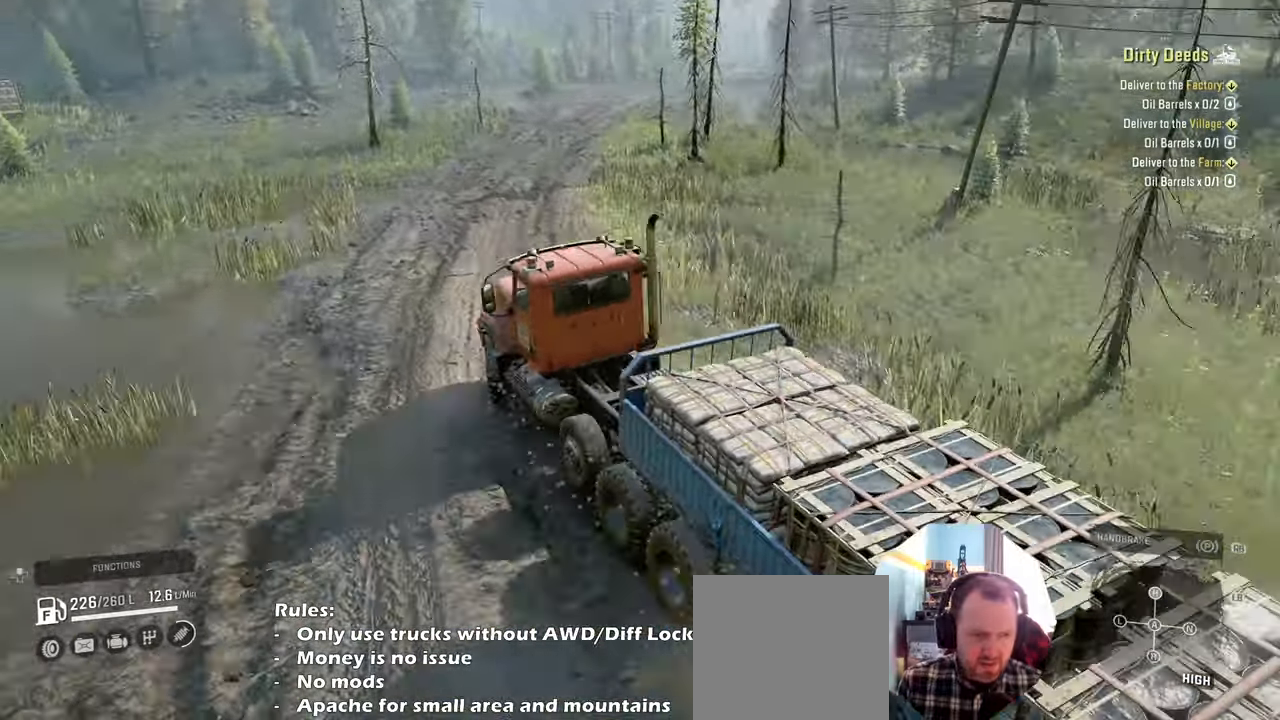
{"buttons": ["R2"], "left_stick": "center", "right_stick": "right", "events": [[67, "left_stick", "right"], [234, "left_stick", "center"], [400, "left_stick", "left"], [467, "left_stick", "center"]]}
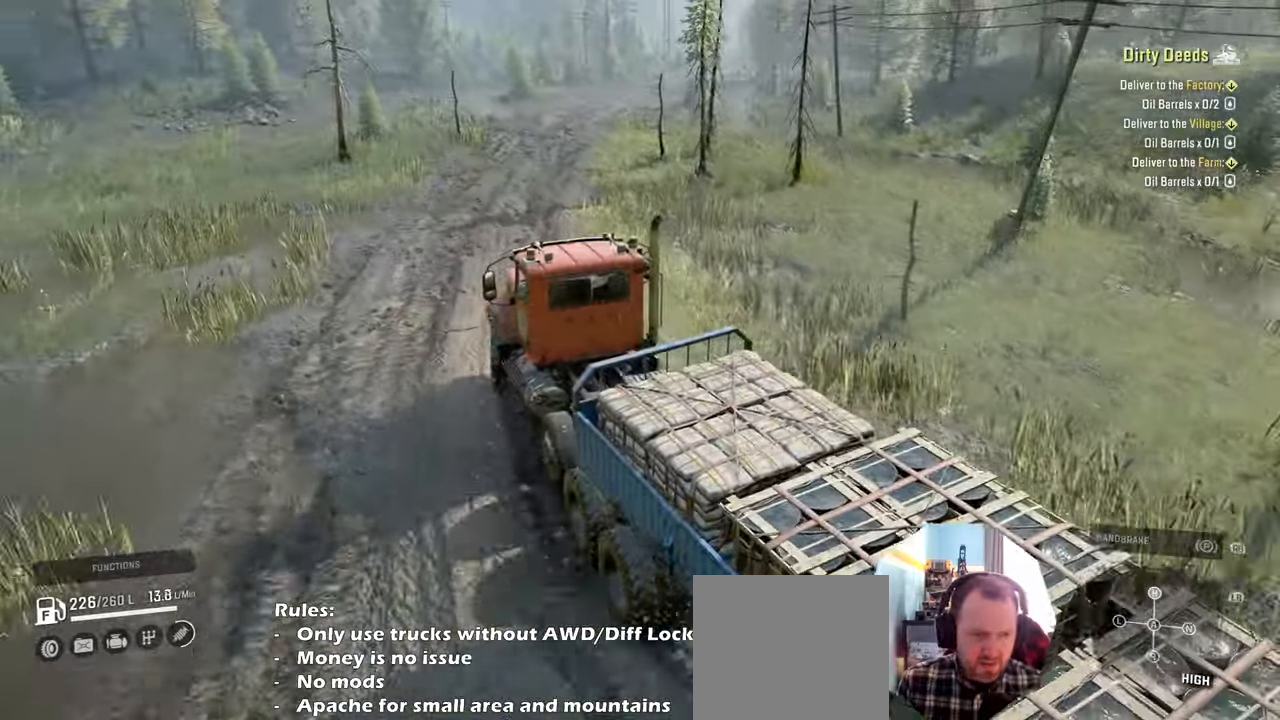
{"buttons": ["R2"], "left_stick": "center", "right_stick": "center", "events": [[267, "right_stick", "down-right"], [400, "right_stick", "center"]]}
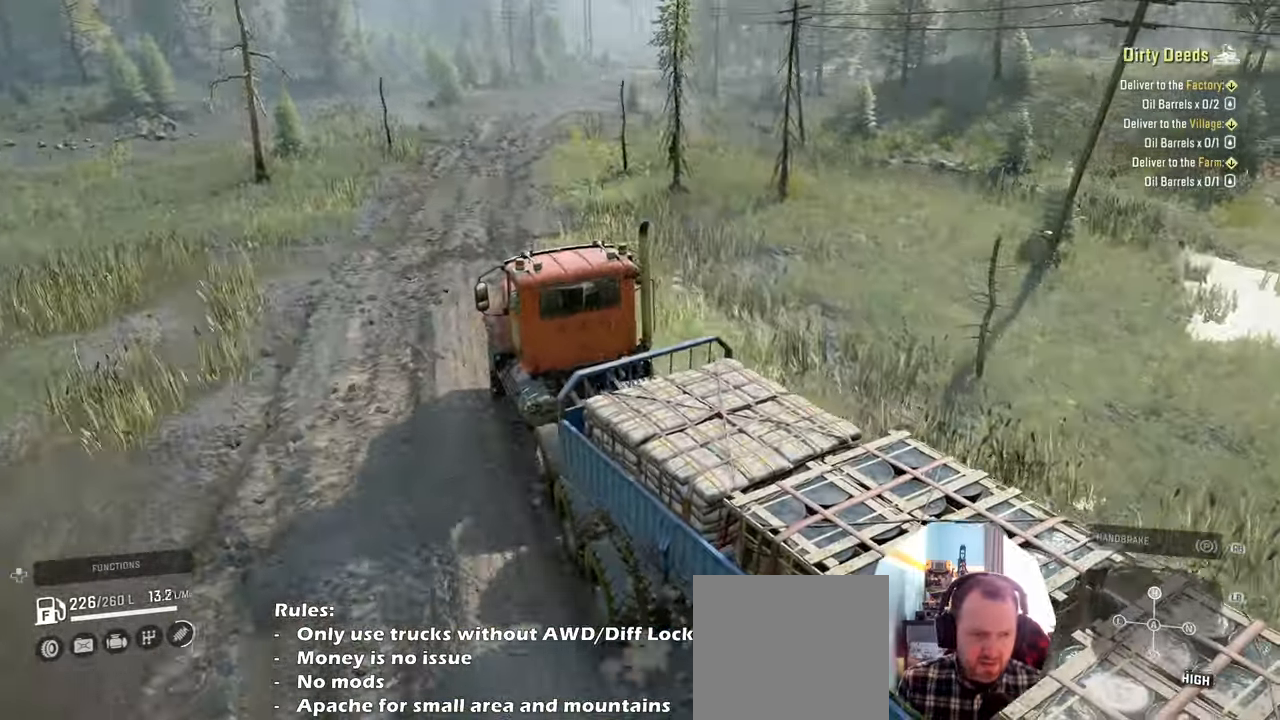
{"buttons": ["R2"], "left_stick": "center", "right_stick": "center", "events": [[367, "left_stick", "right"], [467, "left_stick", "center"]]}
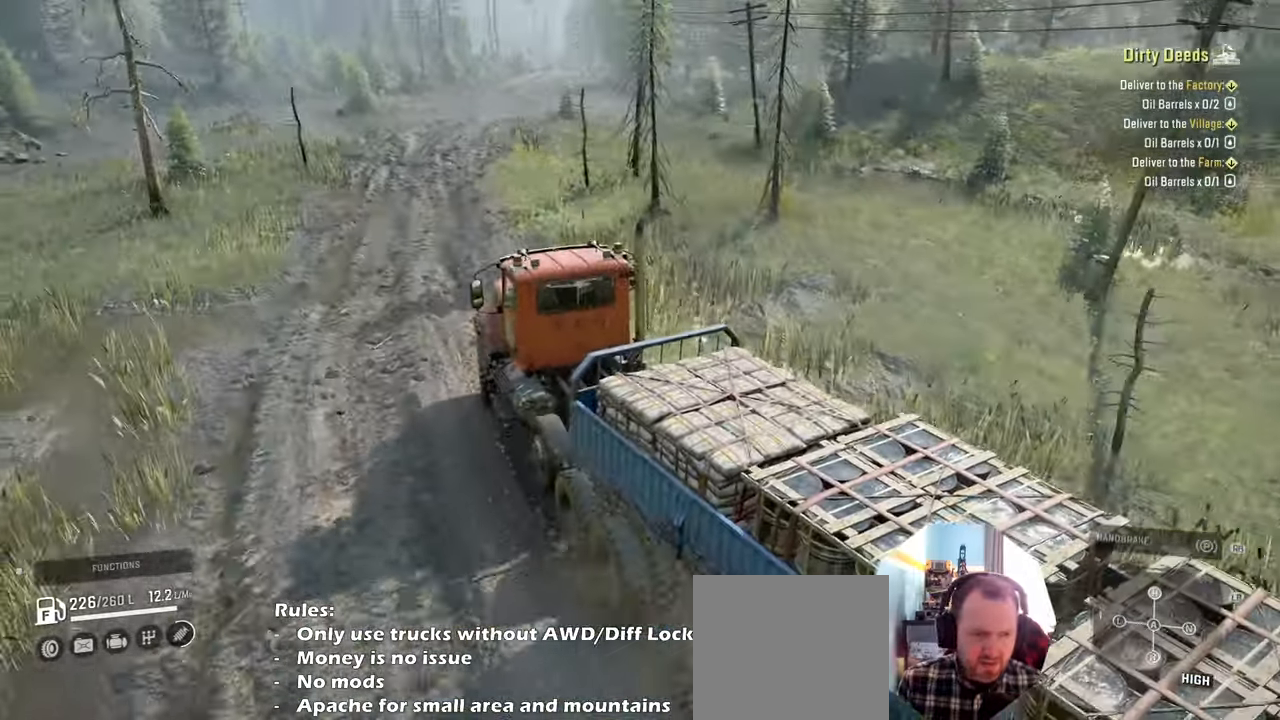
{"buttons": ["R2"], "left_stick": "center", "right_stick": "left", "events": [[200, "right_stick", "left"], [334, "left_stick", "right"], [467, "left_stick", "center"]]}
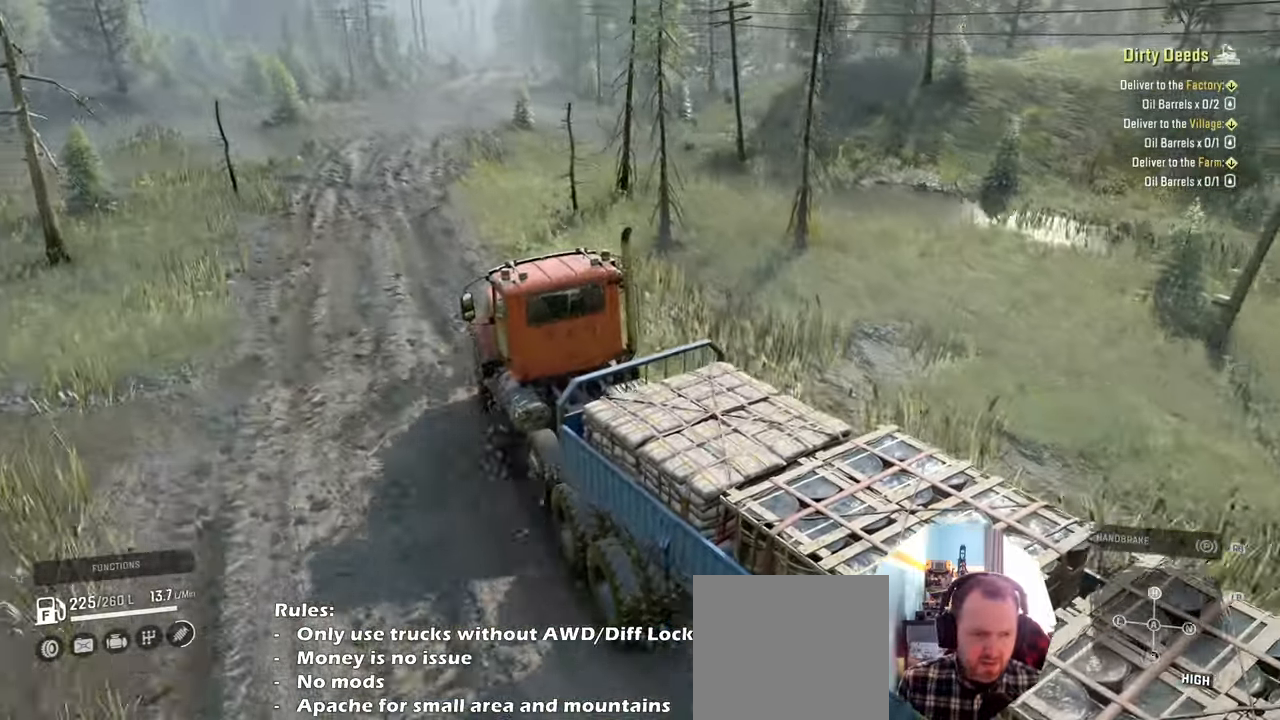
{"buttons": ["R2"], "left_stick": "center", "right_stick": "left", "events": [[34, "right_stick", "center"], [167, "left_stick", "left"], [400, "left_stick", "center"], [400, "right_stick", "left"]]}
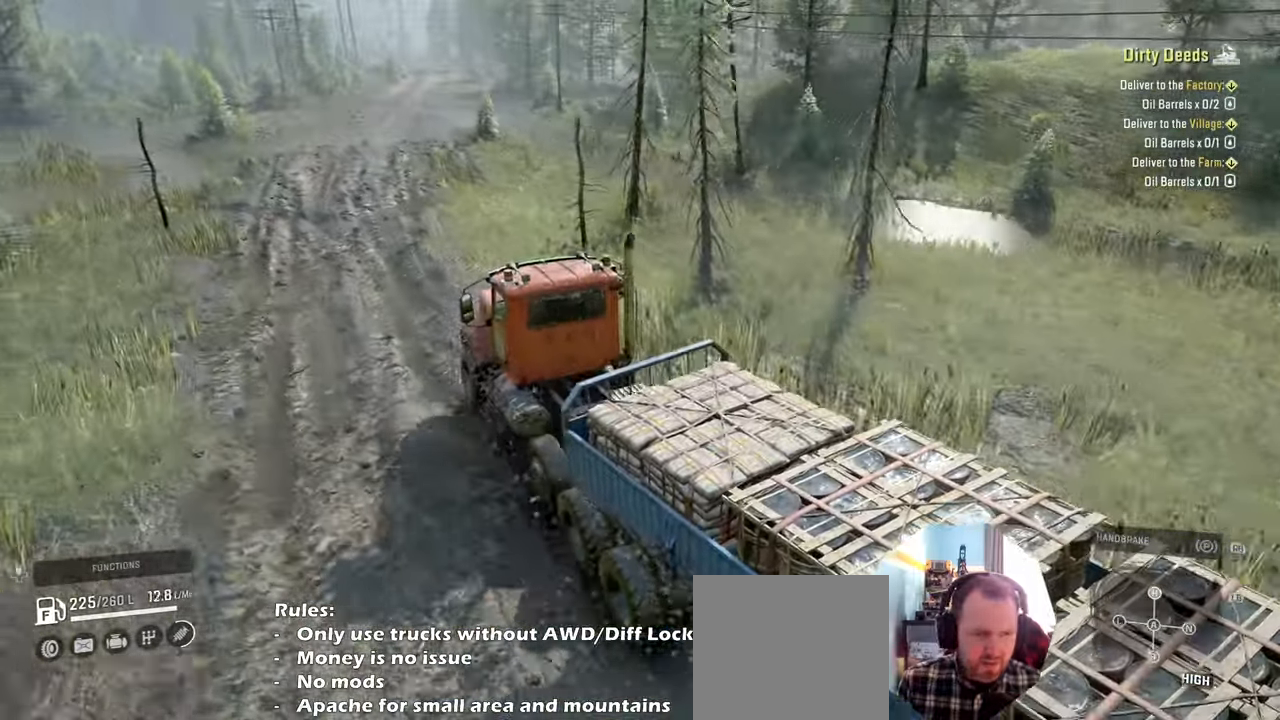
{"buttons": ["R2"], "left_stick": "right", "right_stick": "center", "events": [[34, "right_stick", "center"], [134, "left_stick", "right"]]}
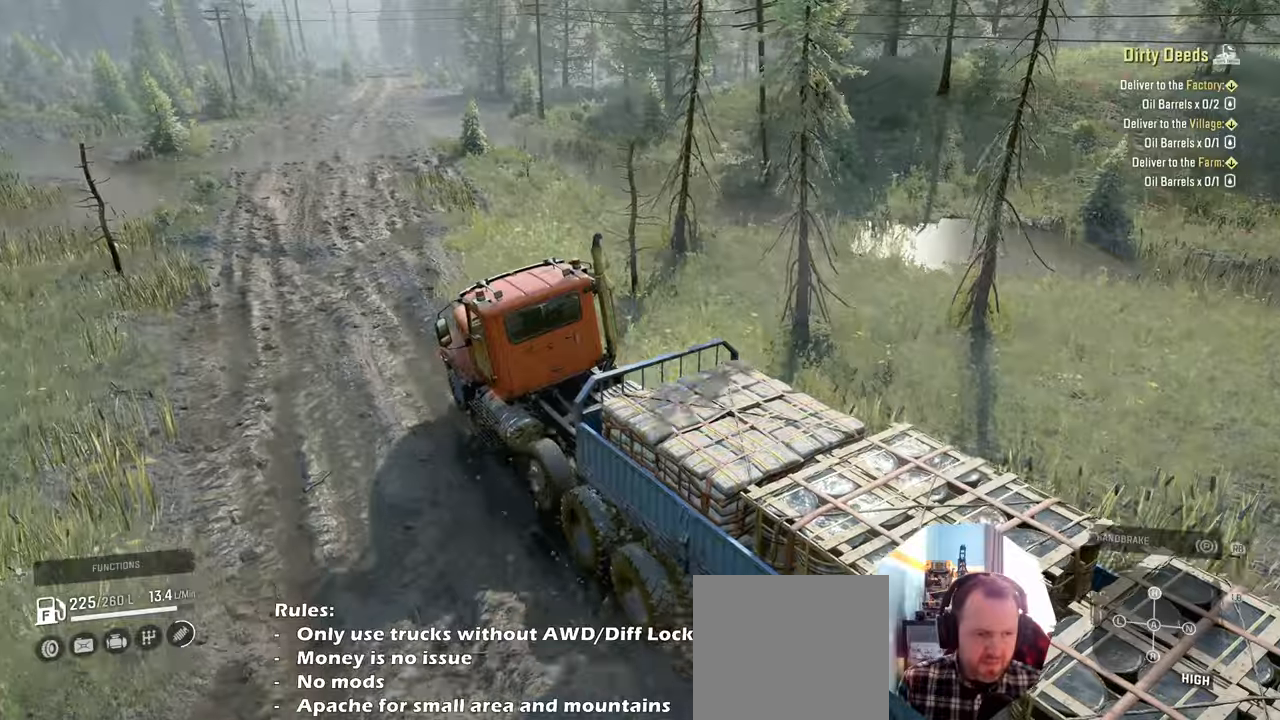
{"buttons": ["R2"], "left_stick": "left", "right_stick": "center", "events": [[300, "left_stick", "up"], [400, "left_stick", "left"]]}
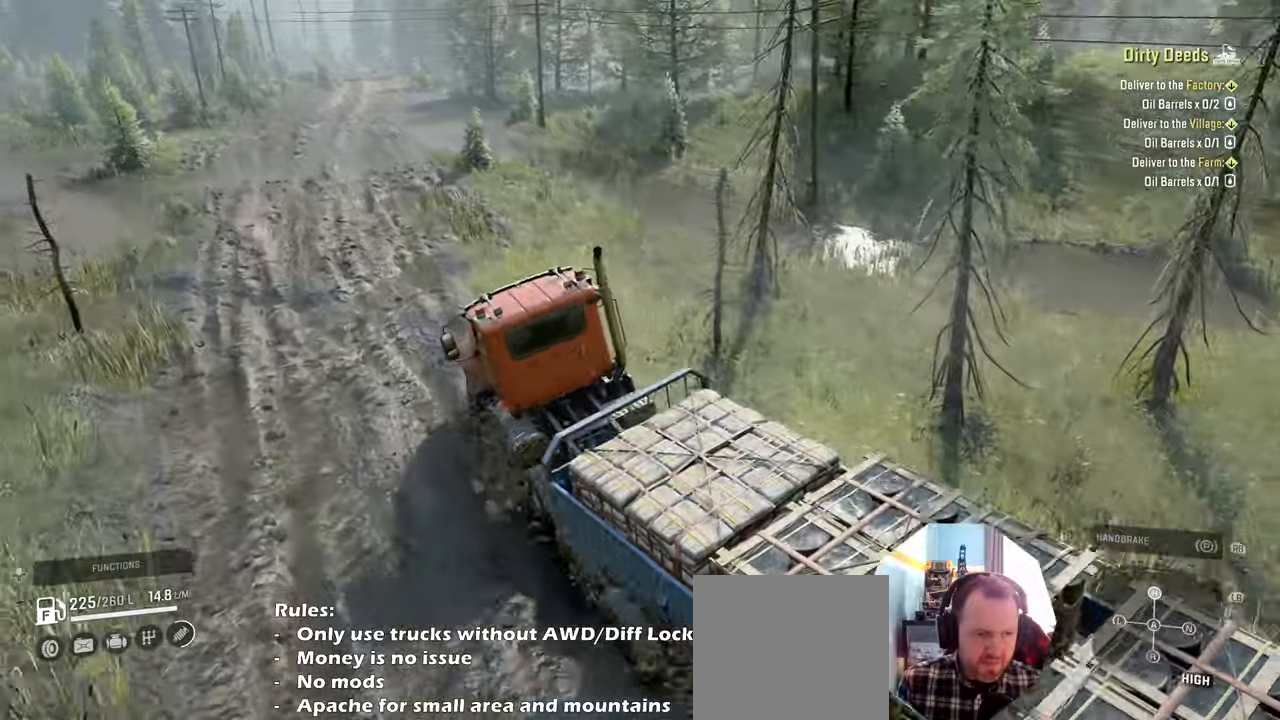
{"buttons": ["R2"], "left_stick": "left", "right_stick": "center", "events": []}
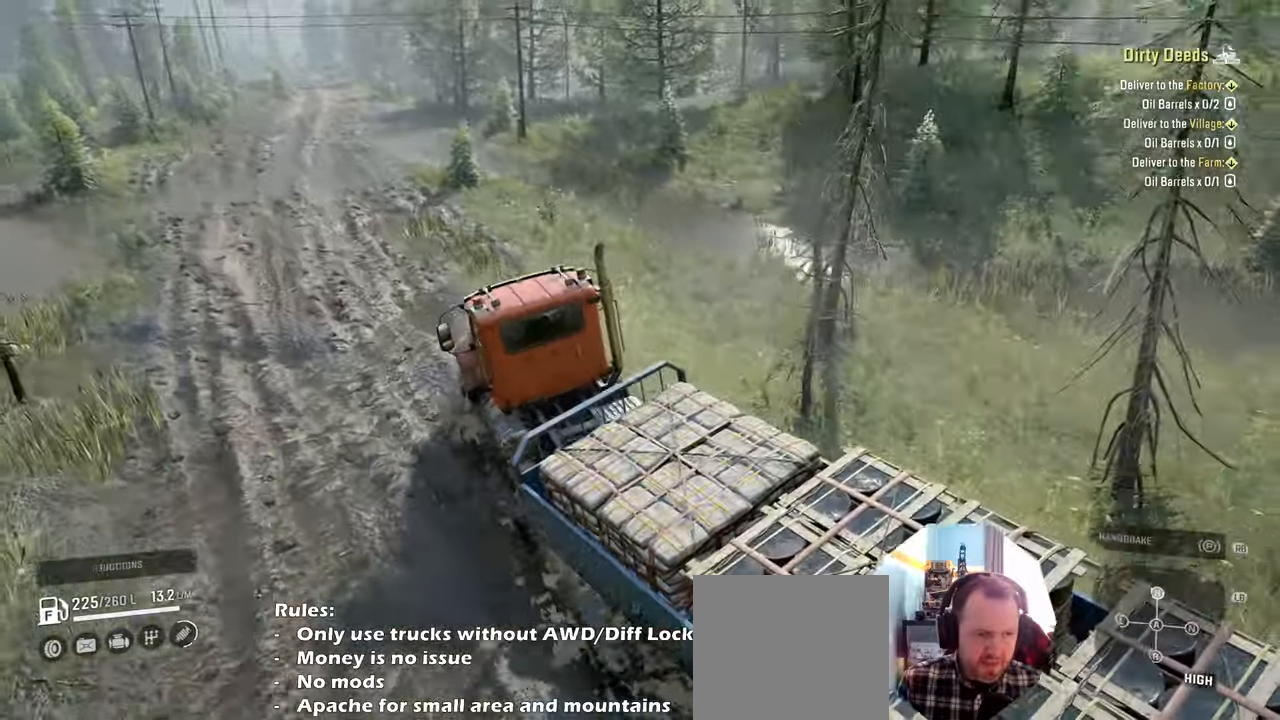
{"buttons": ["R2"], "left_stick": "up-right", "right_stick": "up-right", "events": [[67, "left_stick", "center"], [134, "right_stick", "up-right"], [267, "left_stick", "up-right"]]}
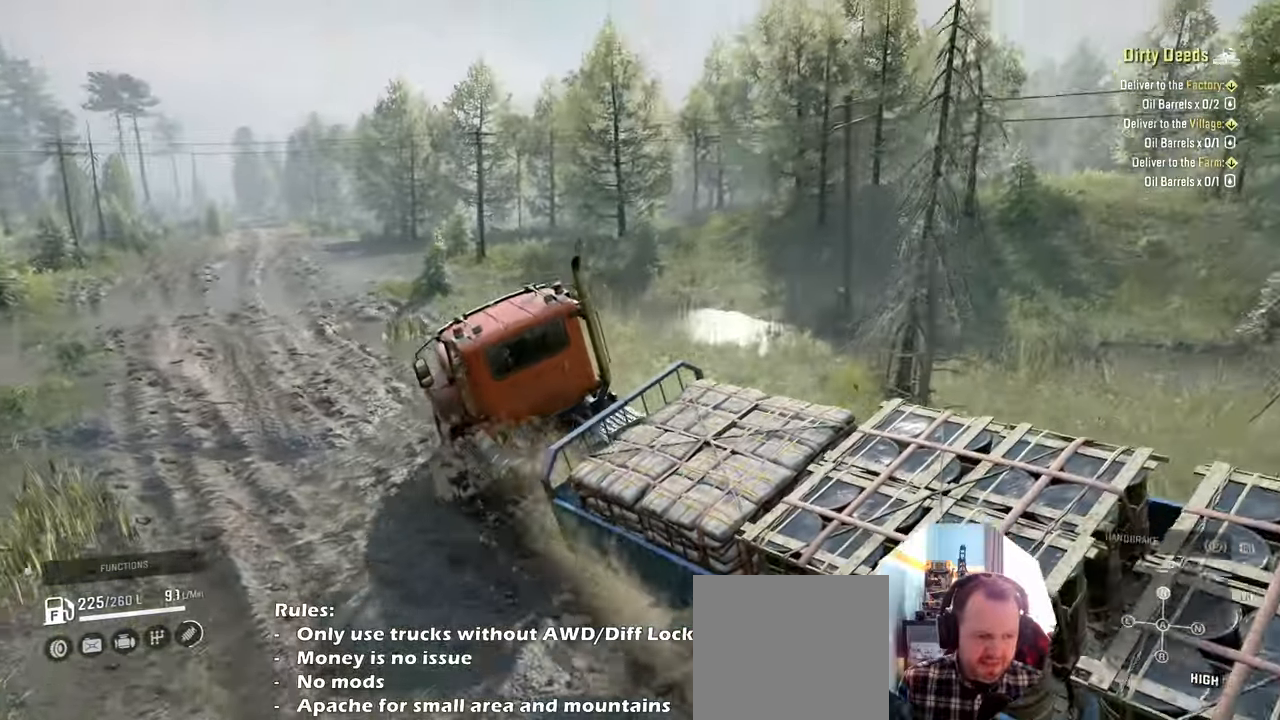
{"buttons": ["R2"], "left_stick": "up-left", "right_stick": "up-right", "events": [[167, "left_stick", "up"], [334, "left_stick", "up-left"]]}
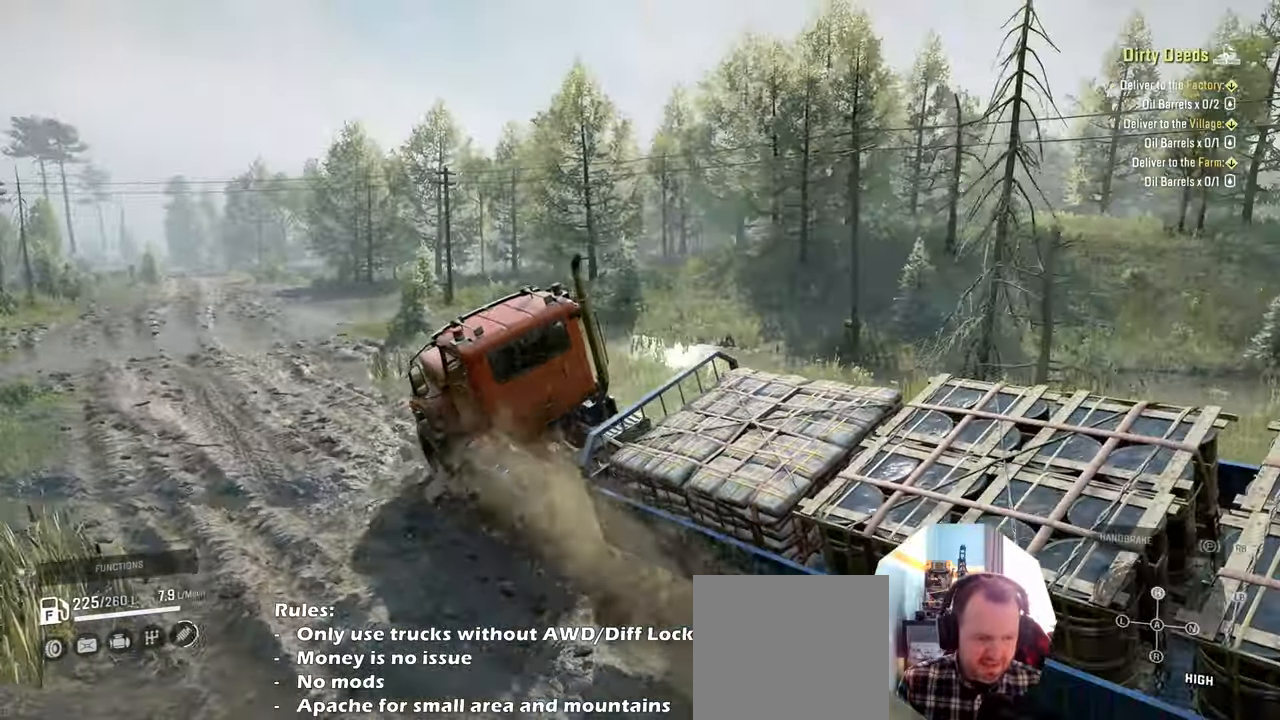
{"buttons": ["R2"], "left_stick": "center", "right_stick": "center", "events": [[200, "right_stick", "center"], [367, "L1", "down"], [367, "right_stick", "down"], [434, "L1", "up"], [434, "right_stick", "center"], [467, "left_stick", "center"]]}
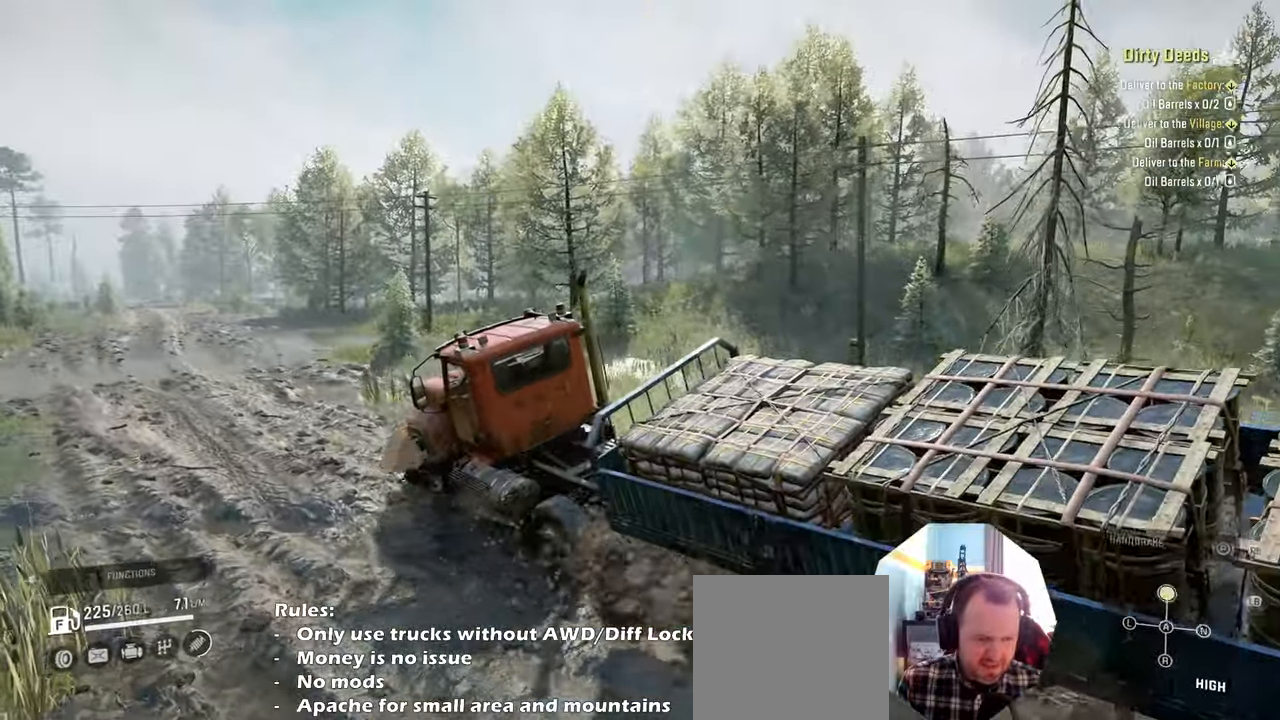
{"buttons": ["L1", "R2"], "left_stick": "center", "right_stick": "center", "events": [[500, "L1", "down"]]}
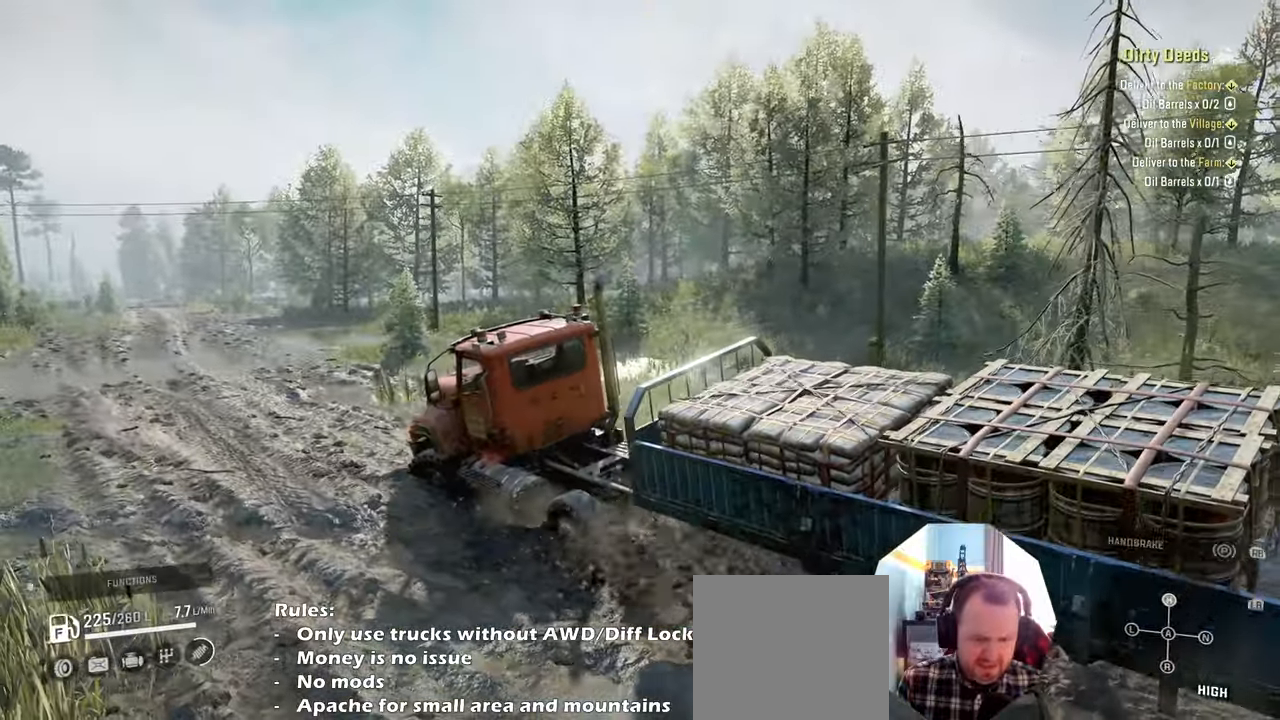
{"buttons": ["R2"], "left_stick": "center", "right_stick": "up-right", "events": [[67, "right_stick", "down"], [134, "L1", "up"], [167, "left_stick", "up-left"], [300, "left_stick", "center"], [334, "right_stick", "up-right"]]}
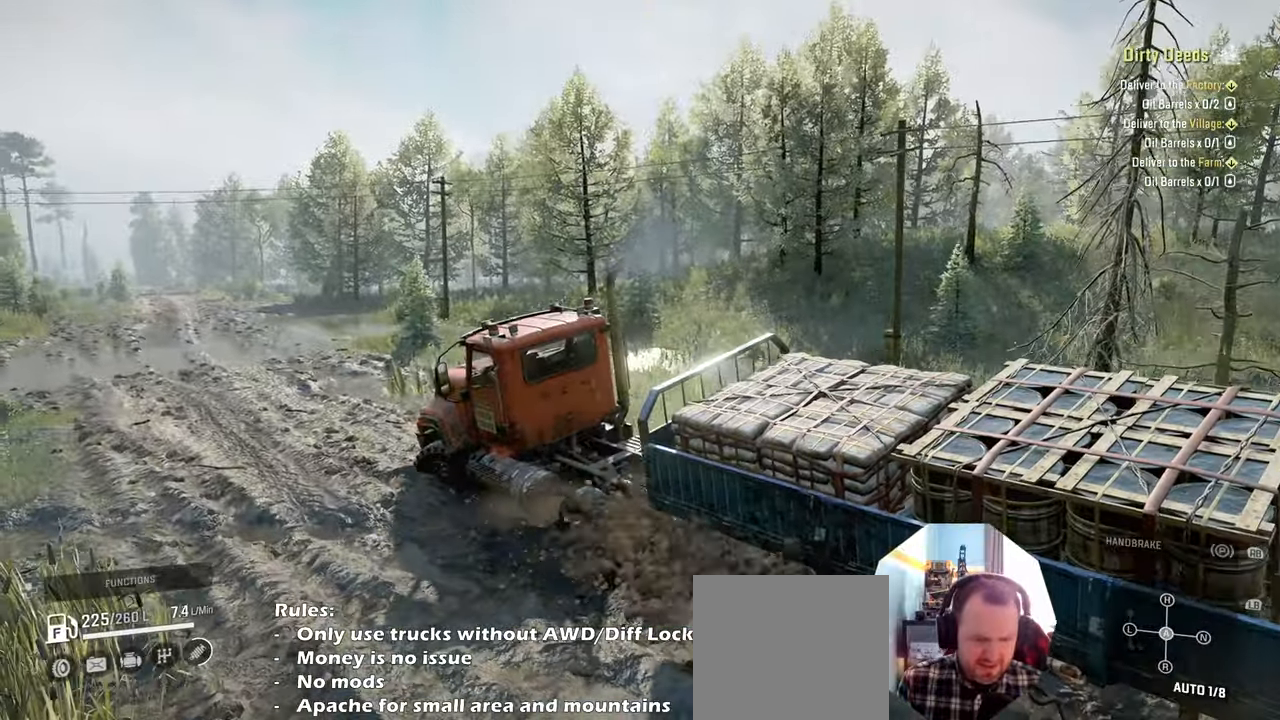
{"buttons": ["R2"], "left_stick": "left", "right_stick": "up-right", "events": [[100, "left_stick", "right"], [134, "right_stick", "center"], [167, "left_stick", "center"], [267, "right_stick", "up-right"], [367, "left_stick", "left"]]}
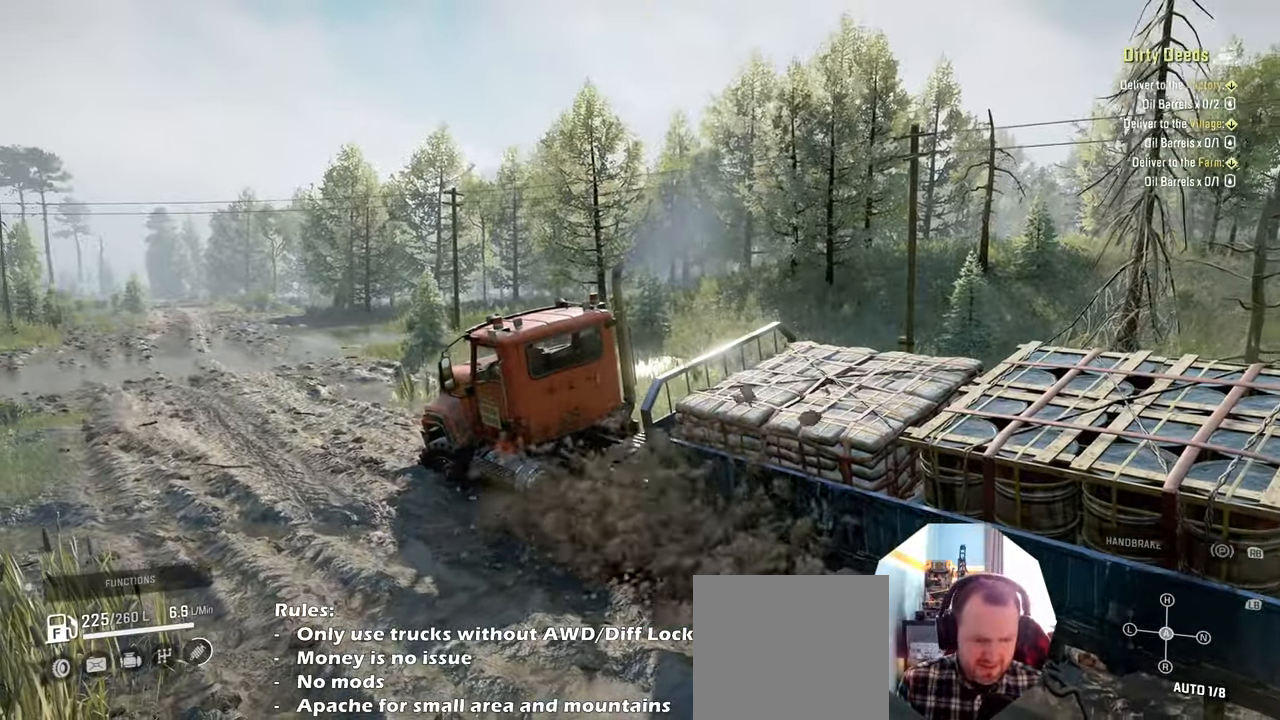
{"buttons": ["R2"], "left_stick": "up-right", "right_stick": "up-right", "events": [[34, "left_stick", "up-right"]]}
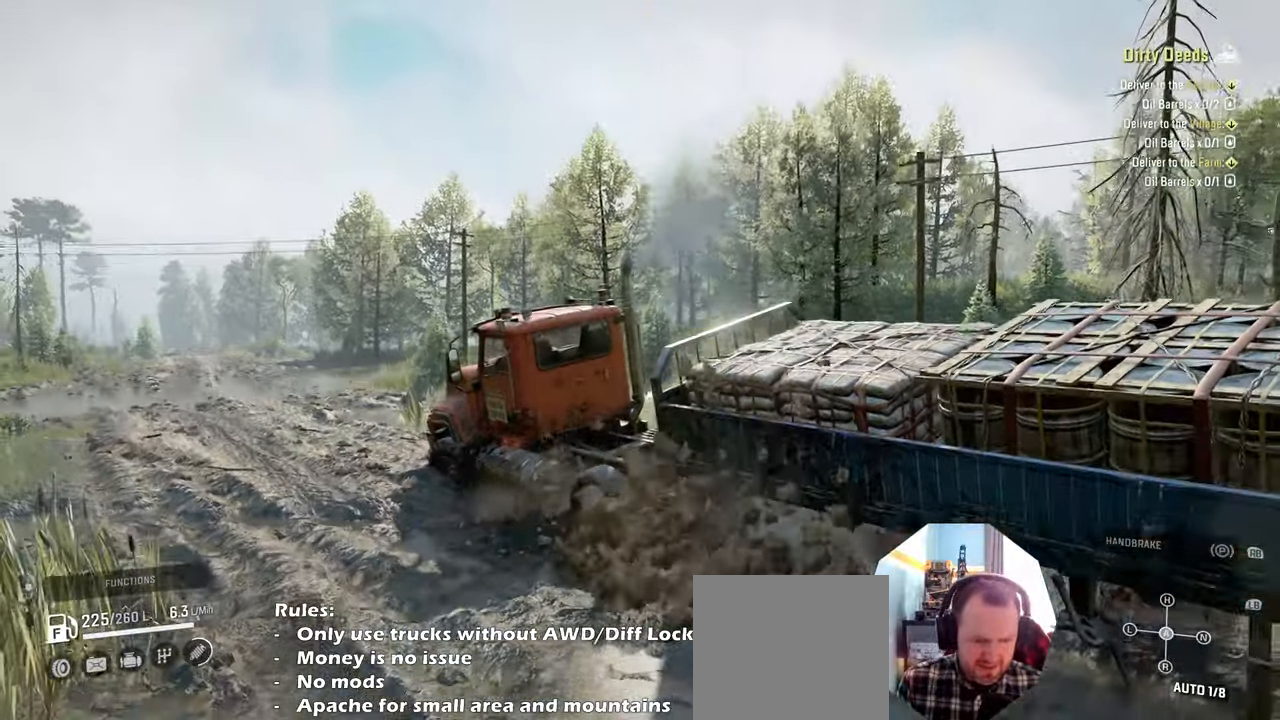
{"buttons": ["R2"], "left_stick": "center", "right_stick": "center", "events": [[67, "left_stick", "center"], [134, "R2", "up"], [167, "right_stick", "center"], [434, "R2", "down"]]}
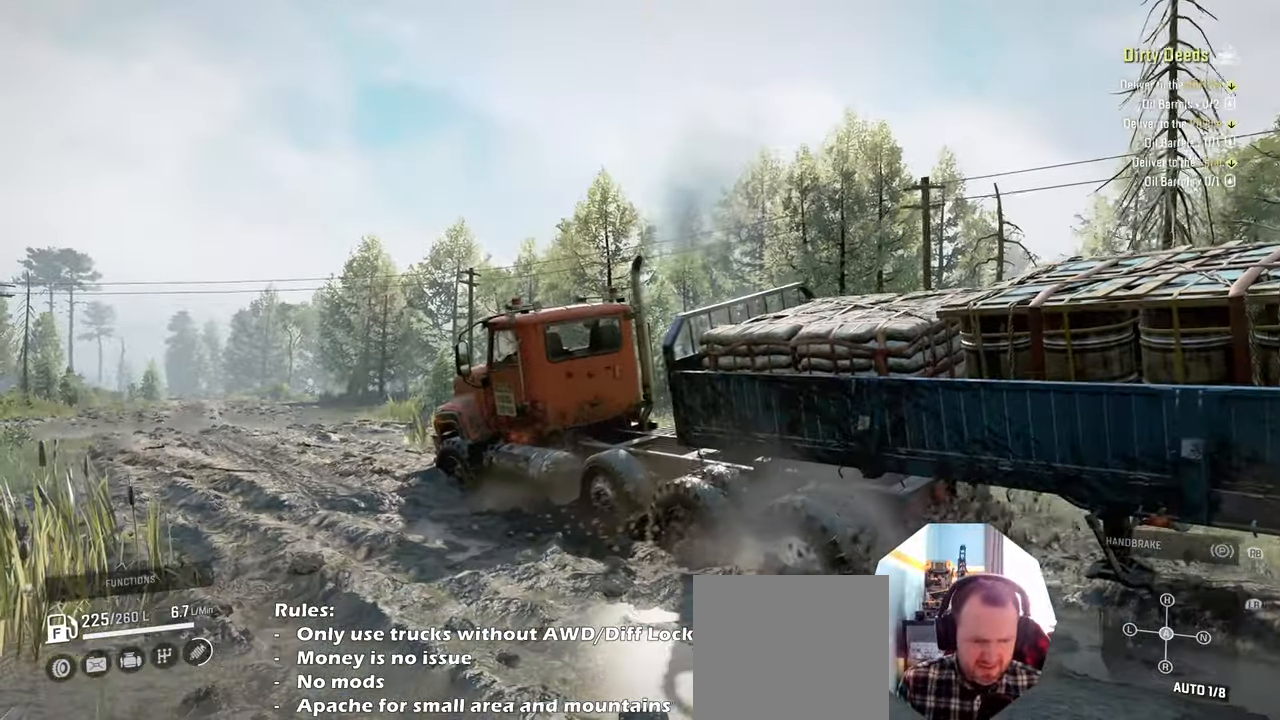
{"buttons": ["R2"], "left_stick": "center", "right_stick": "down", "events": [[467, "right_stick", "down"]]}
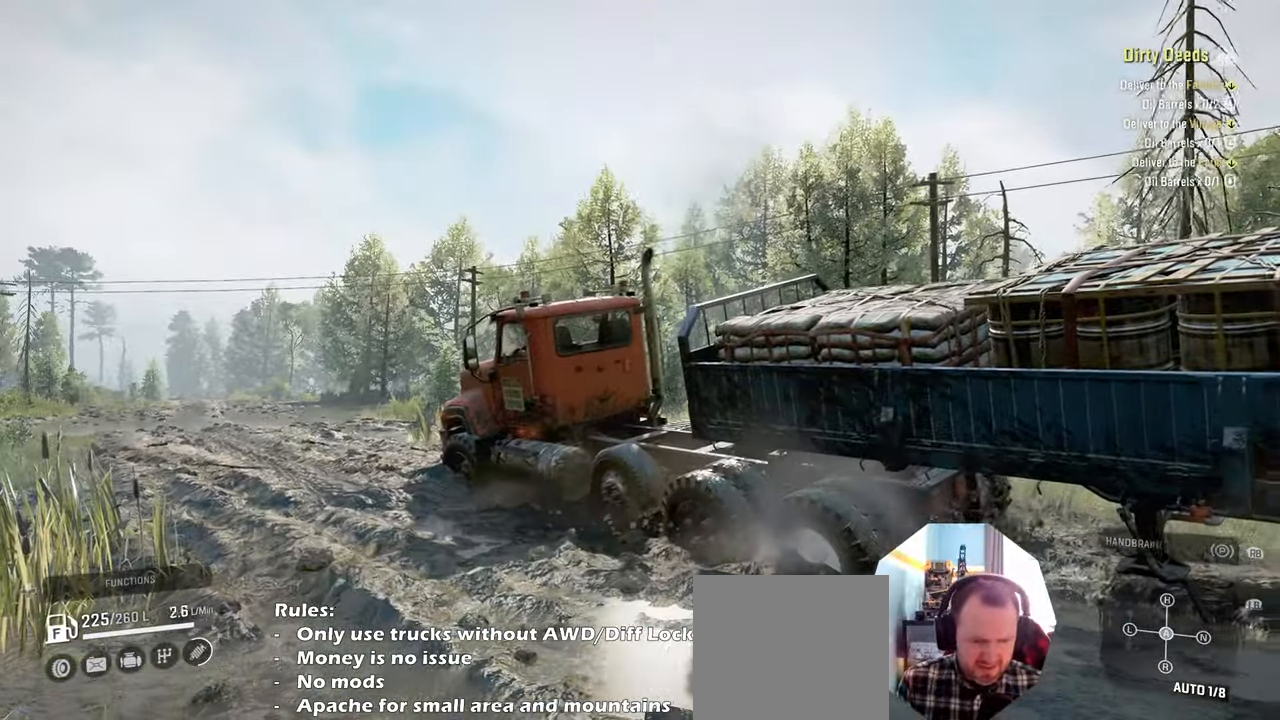
{"buttons": ["R2"], "left_stick": "center", "right_stick": "down", "events": []}
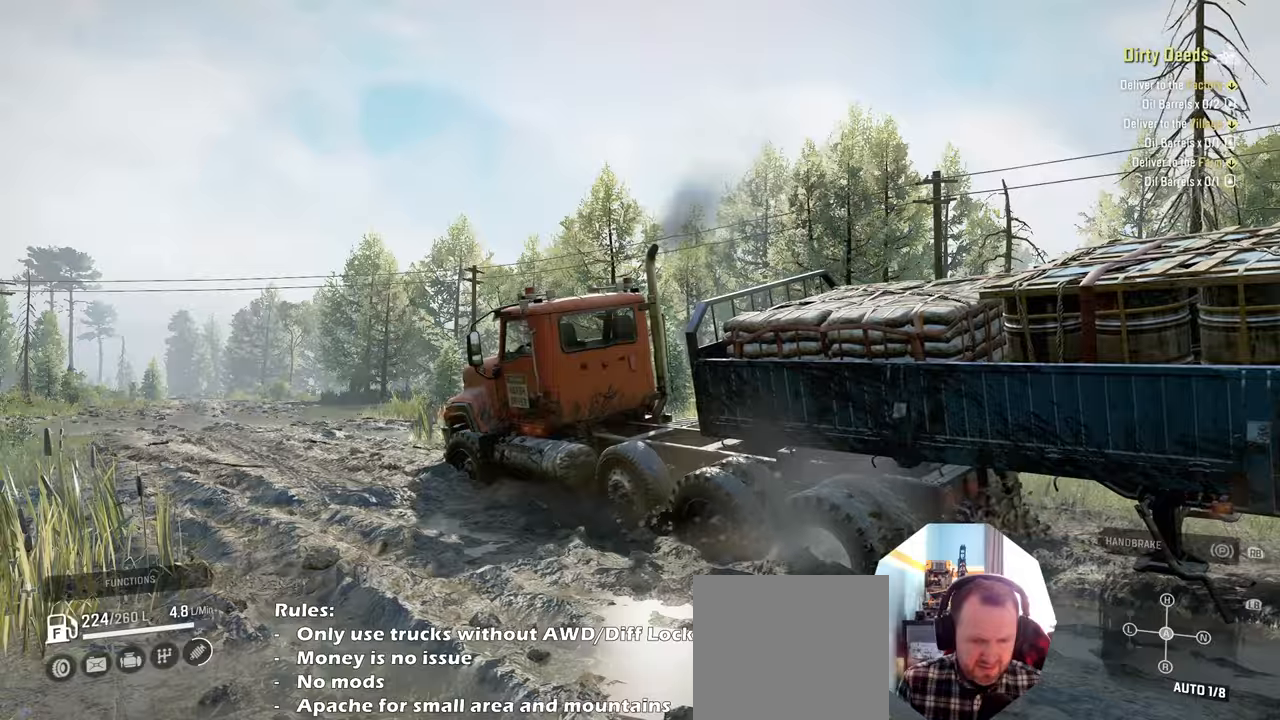
{"buttons": ["R2"], "left_stick": "center", "right_stick": "down-left", "events": [[34, "right_stick", "down-left"]]}
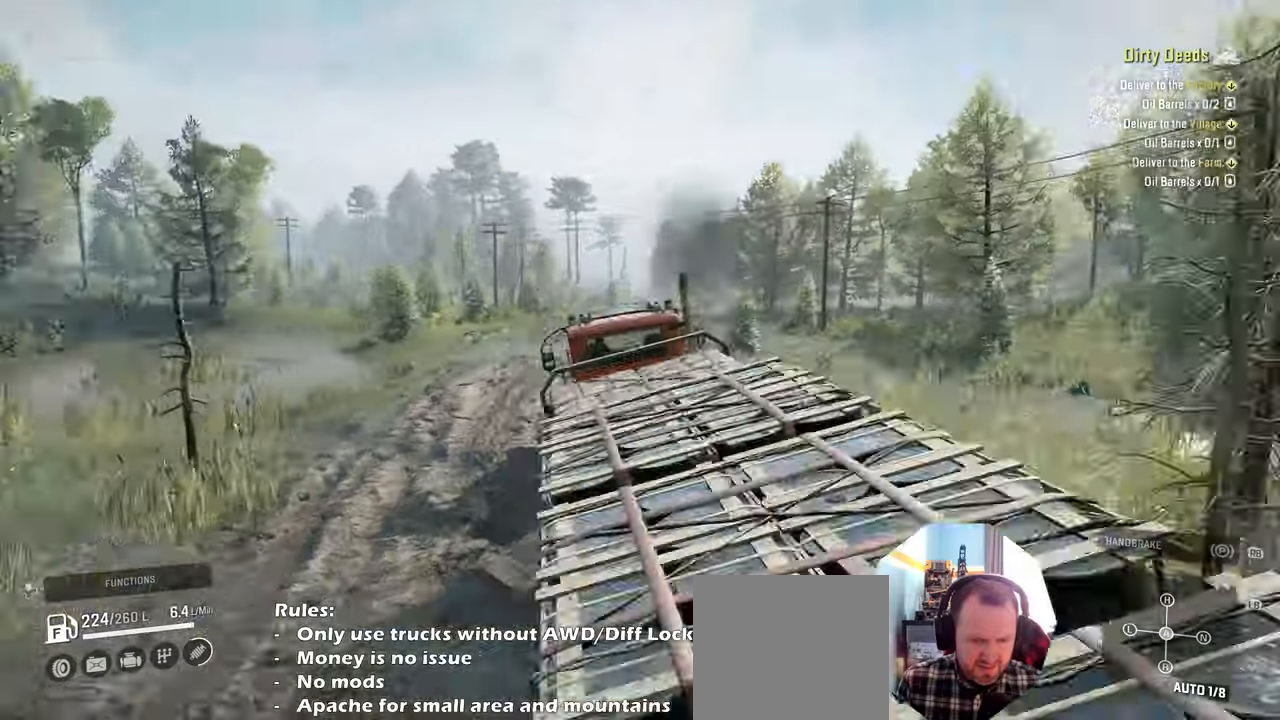
{"buttons": ["R2"], "left_stick": "center", "right_stick": "down-left"}
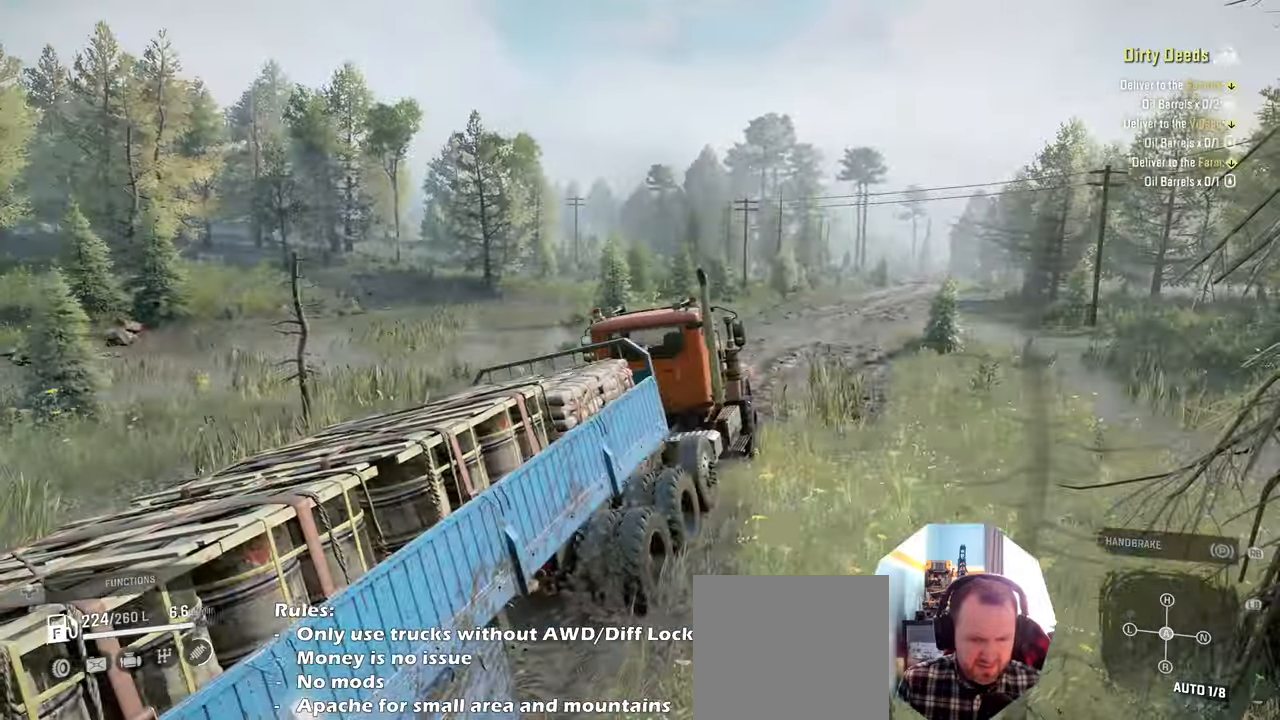
{"buttons": ["R2"], "left_stick": "center", "right_stick": "down-left", "events": []}
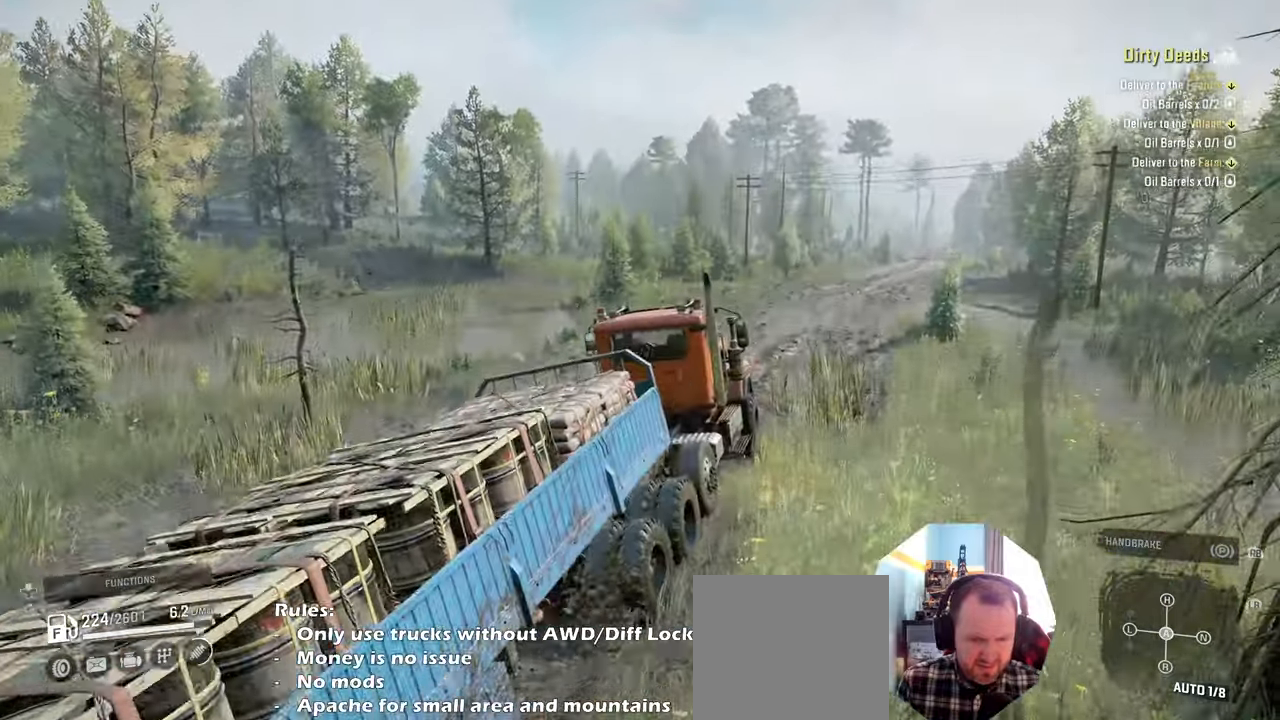
{"buttons": ["R2"], "left_stick": "up-right", "right_stick": "down-left", "events": [[134, "left_stick", "up-left"], [500, "left_stick", "up-right"]]}
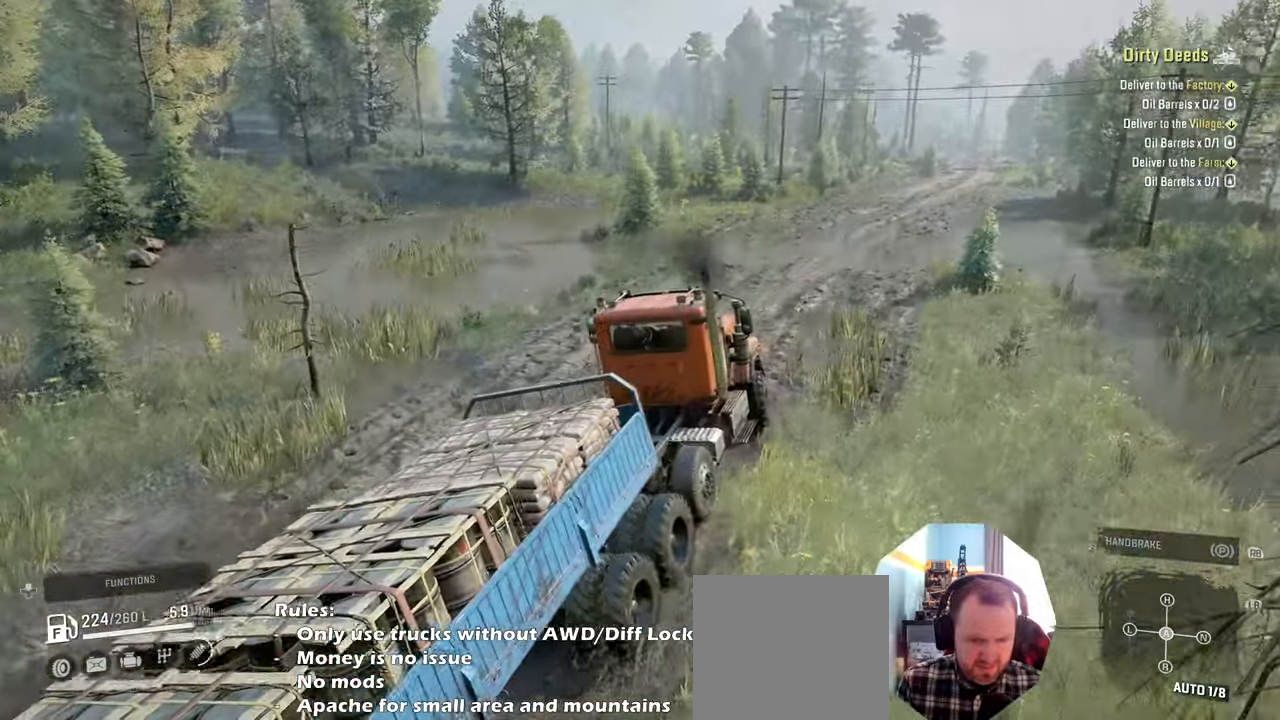
{"buttons": ["R2"], "left_stick": "up-left", "right_stick": "down-left", "events": [[434, "left_stick", "up-left"]]}
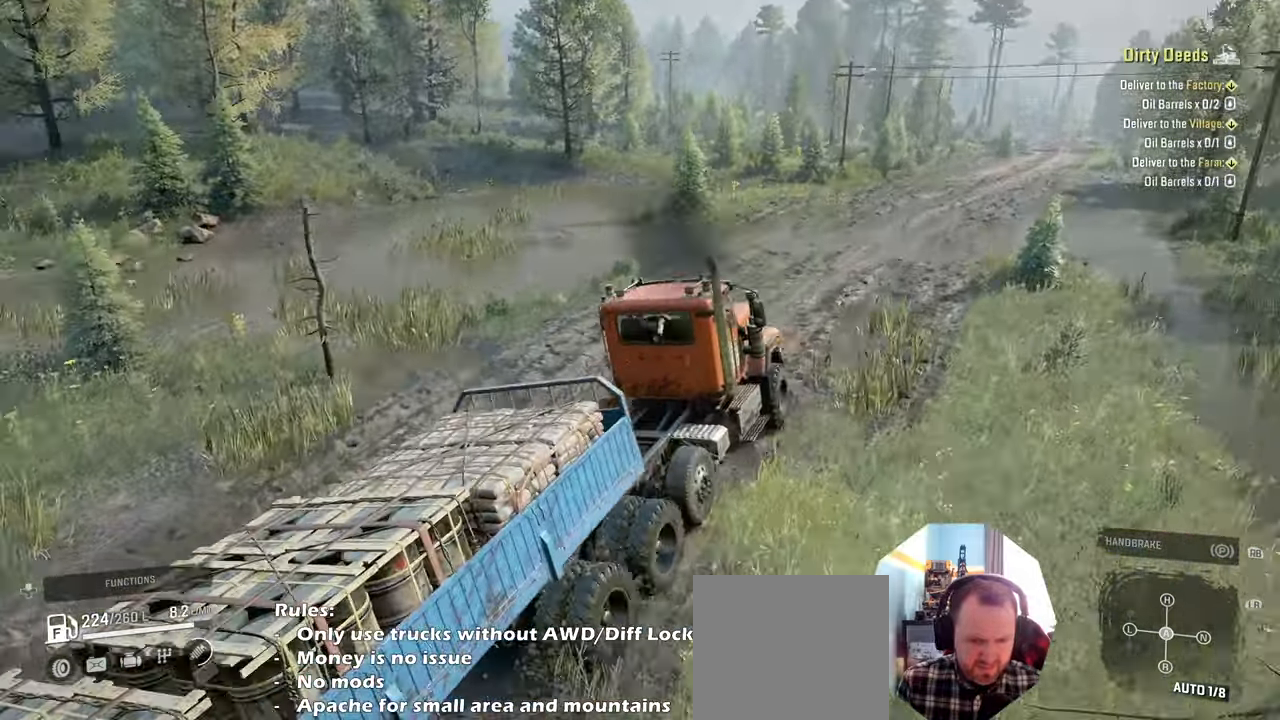
{"buttons": ["R2"], "left_stick": "up-right", "right_stick": "center", "events": [[300, "left_stick", "up-right"], [400, "right_stick", "center"]]}
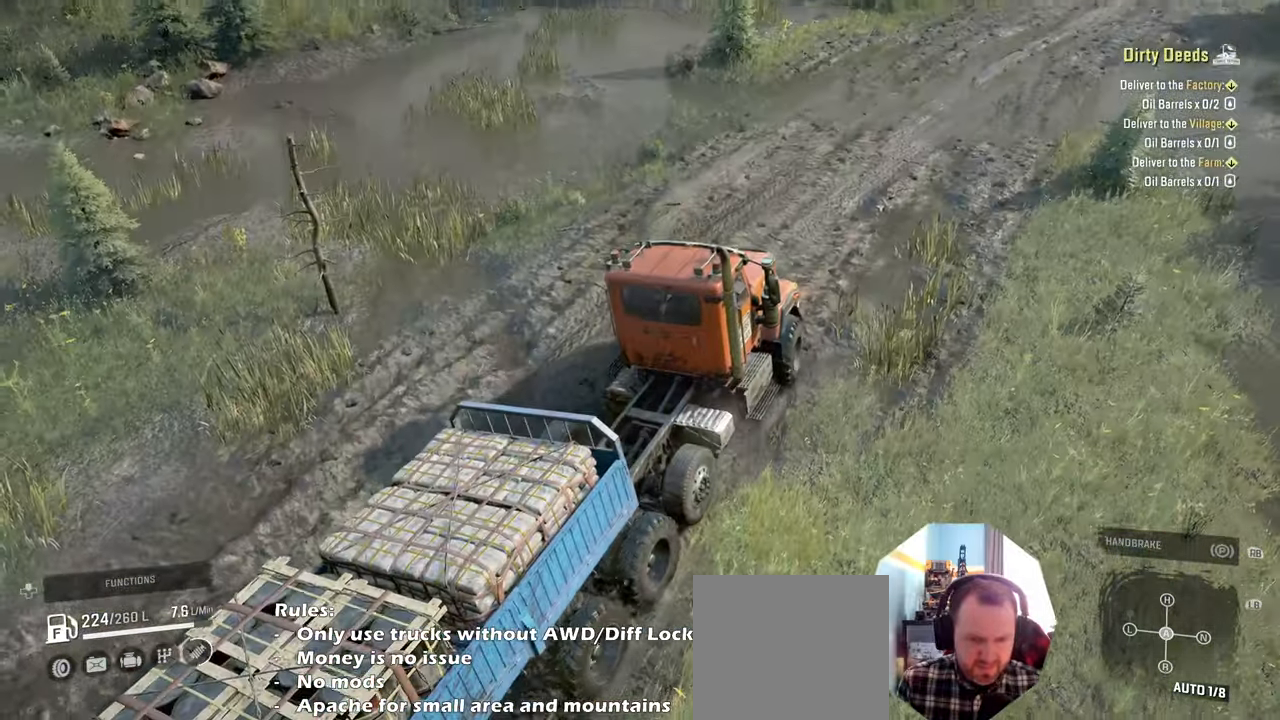
{"buttons": ["R2"], "left_stick": "up", "right_stick": "up", "events": [[367, "left_stick", "up"], [467, "right_stick", "up"]]}
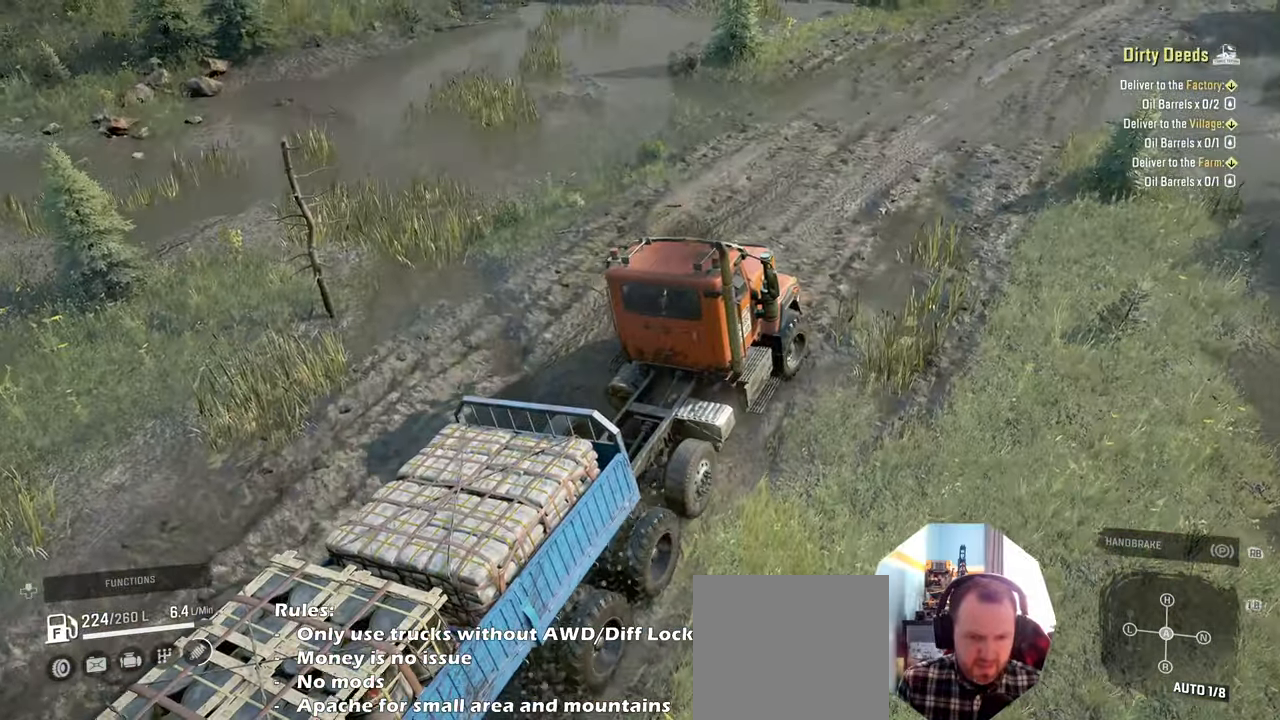
{"buttons": ["R2"], "left_stick": "up-left", "right_stick": "up", "events": [[34, "left_stick", "up-left"], [267, "right_stick", "up-left"], [400, "right_stick", "center"], [467, "right_stick", "up"]]}